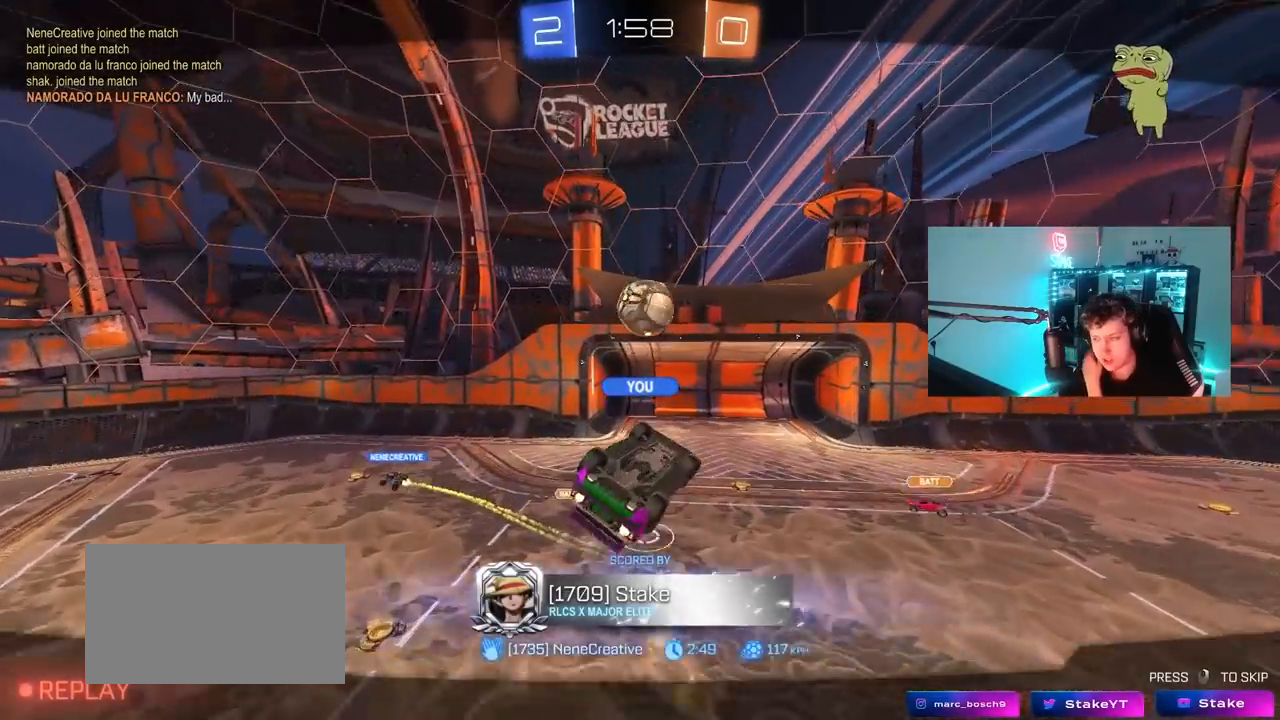
Gameplay with keyboard and mouse; each line is a JSON object with the keys and mouse buttons held at the frame after it. "events" lists presses ("down") and releases ("up") of "1", "2", "3", "4", "5", "a", "alt", "c", "caps_lock", "ctrl", "d", "e", "f", "g", "q", "r", "s", "shift", "space", "t", "tab", "v", "w", "x", "z", "mouse_left", "mouse_wheel" and "mouse_right" between this image and that frame as [ms after this image, input, new state], when the widget could be followed in between. "mouse_left", "mouse_wheel", "mouse_right" = the "left", "wheel", "right" buttons of the "mouse" list. No other keys are recorded. "wheel" means that the mouse wheel is clicked or scrolled. "mouse_move" is the direction in which the mouse moves at that frame (one of eight, or "still"), when it could be read.
{"keys": [], "mouse": [], "mouse_move": "right", "events": []}
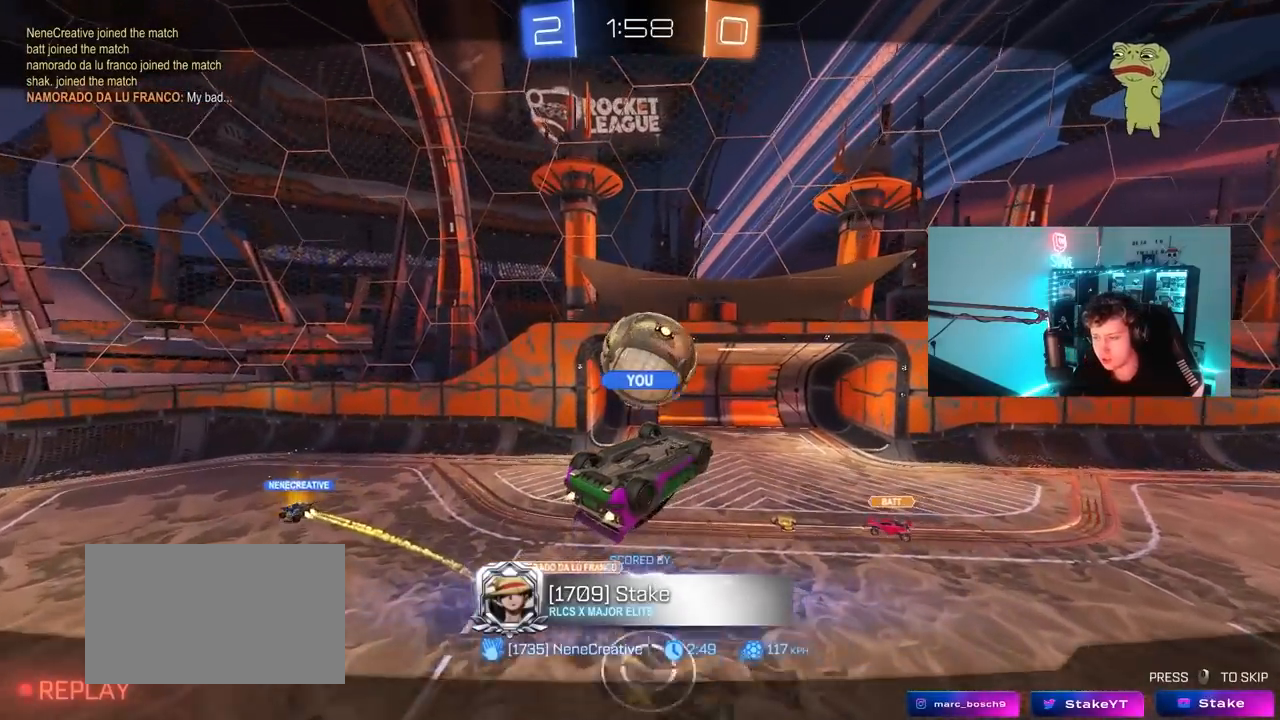
{"keys": [], "mouse": [], "mouse_move": "still", "events": []}
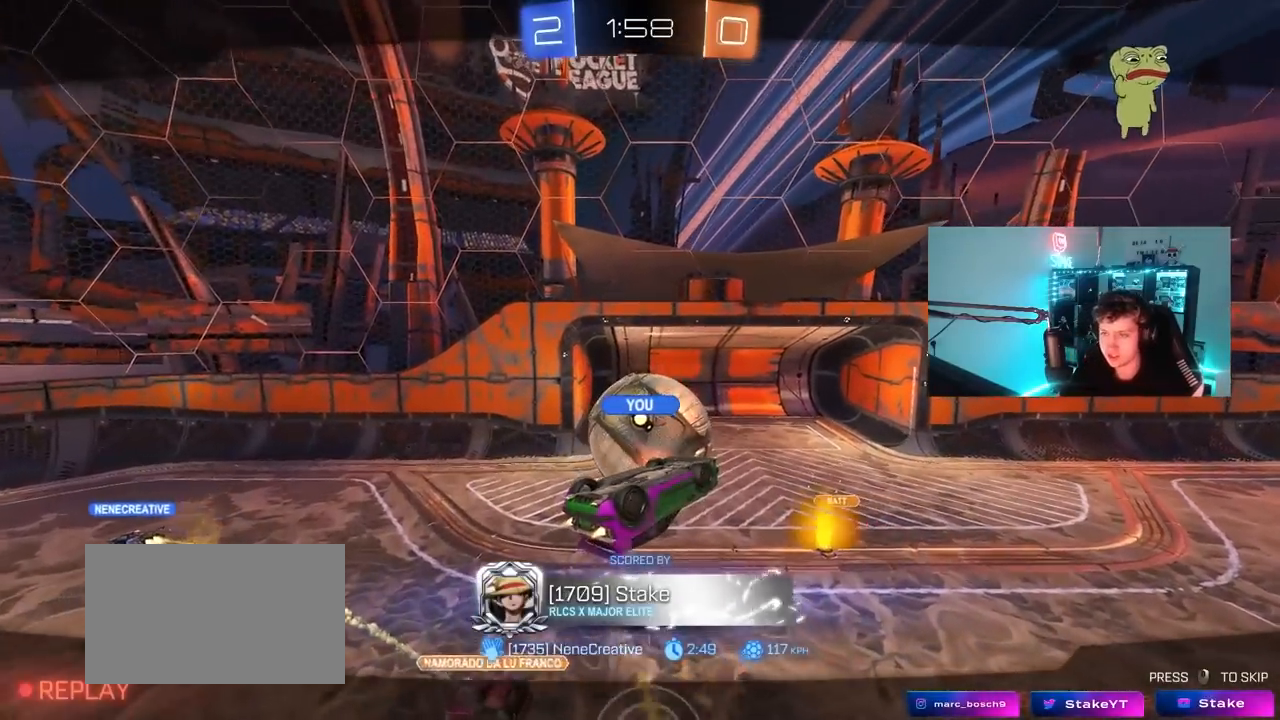
{"keys": [], "mouse": [], "mouse_move": "still", "events": []}
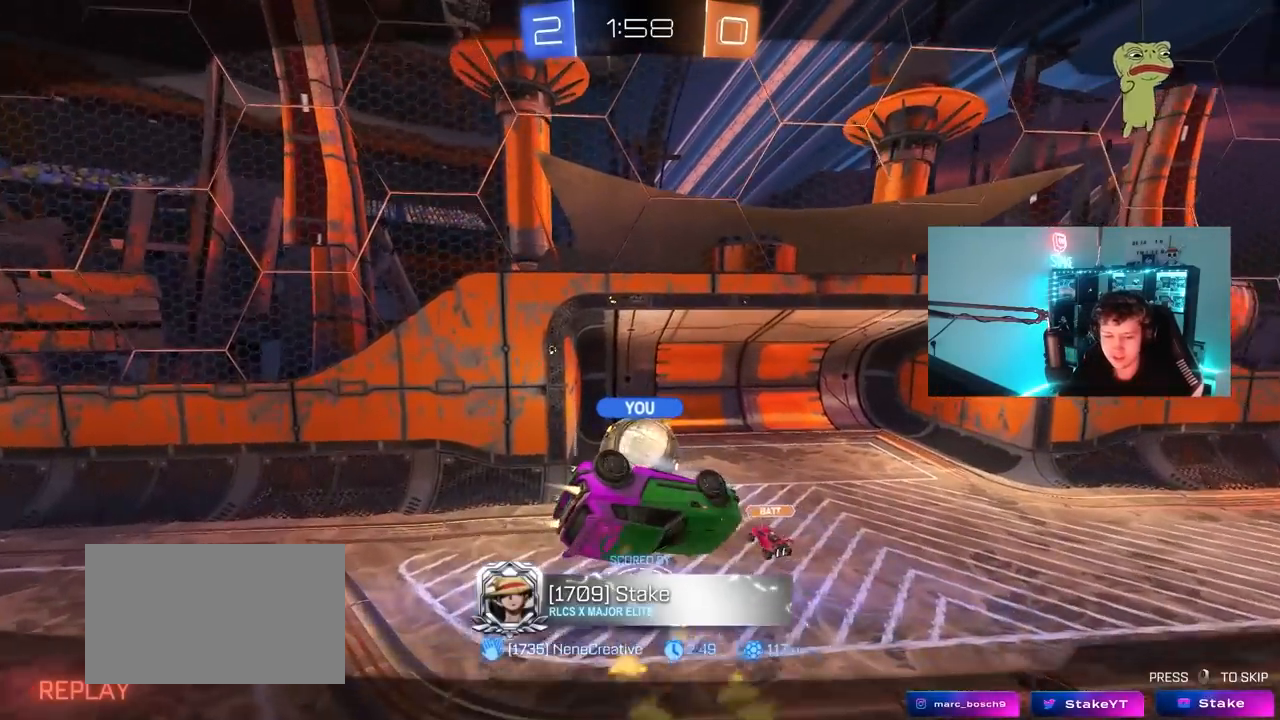
{"keys": [], "mouse": [], "mouse_move": "still", "events": []}
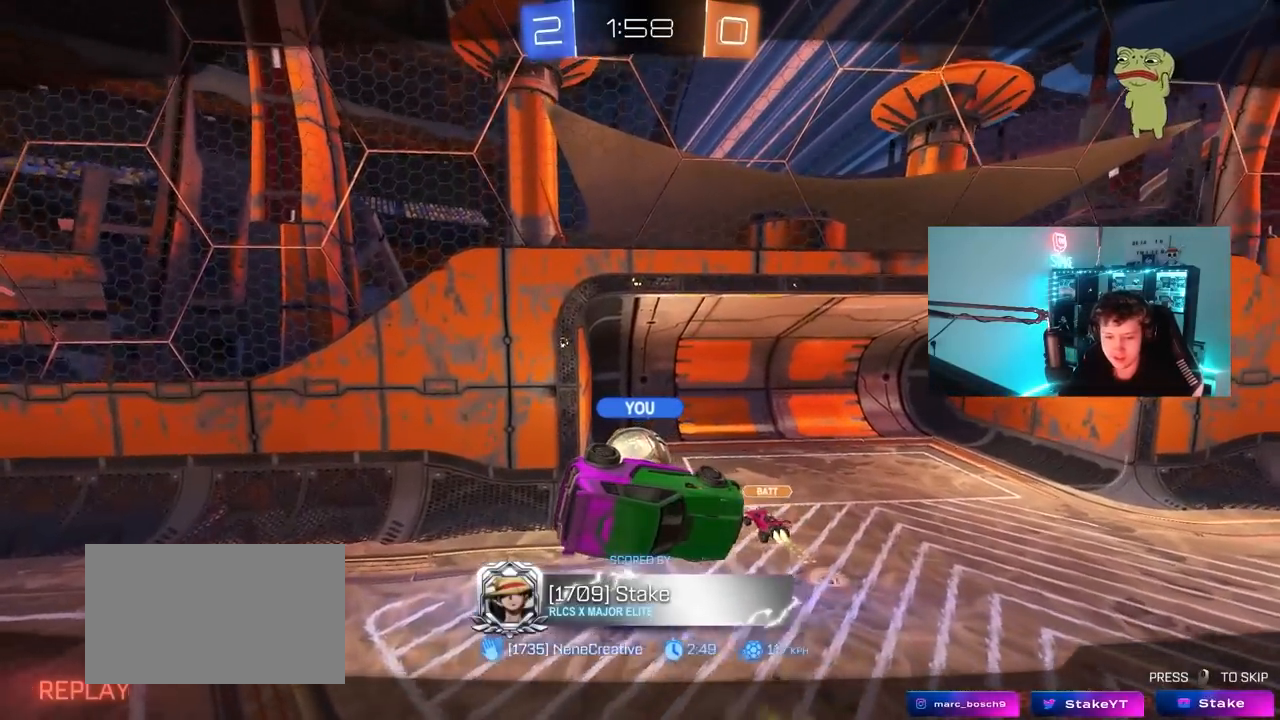
{"keys": [], "mouse": [], "mouse_move": "still", "events": []}
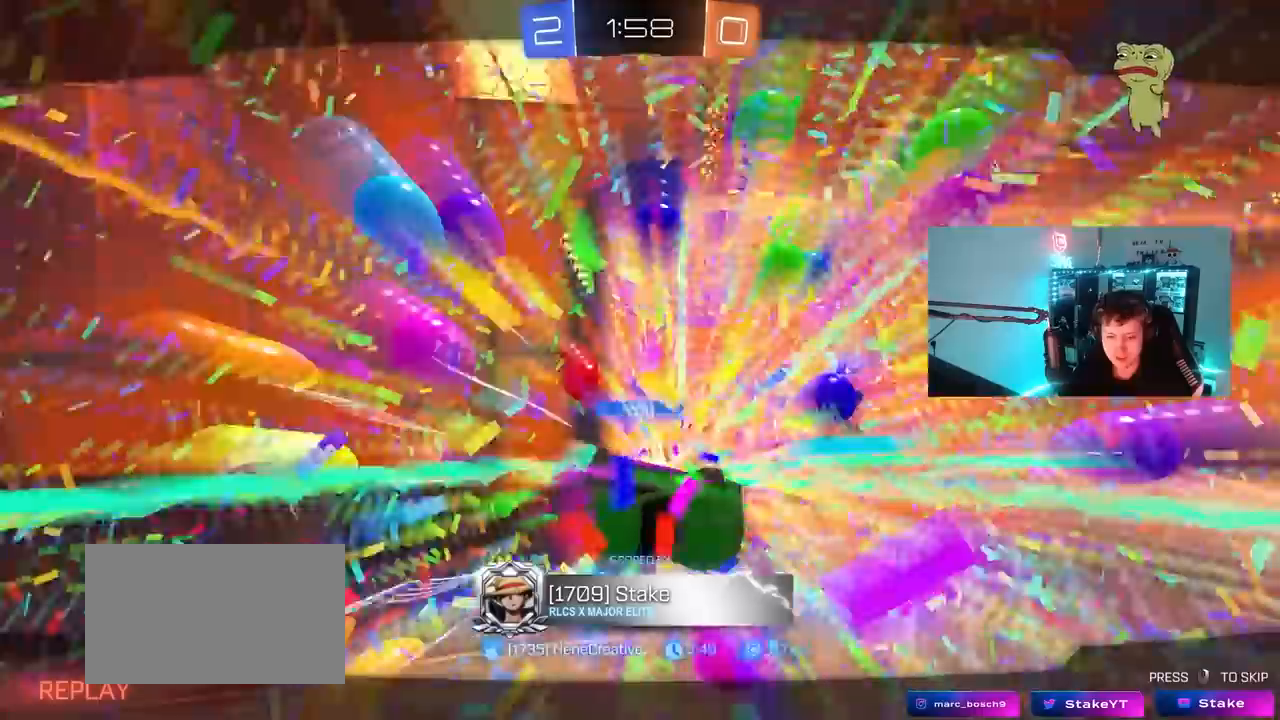
{"keys": [], "mouse": [], "mouse_move": "still", "events": []}
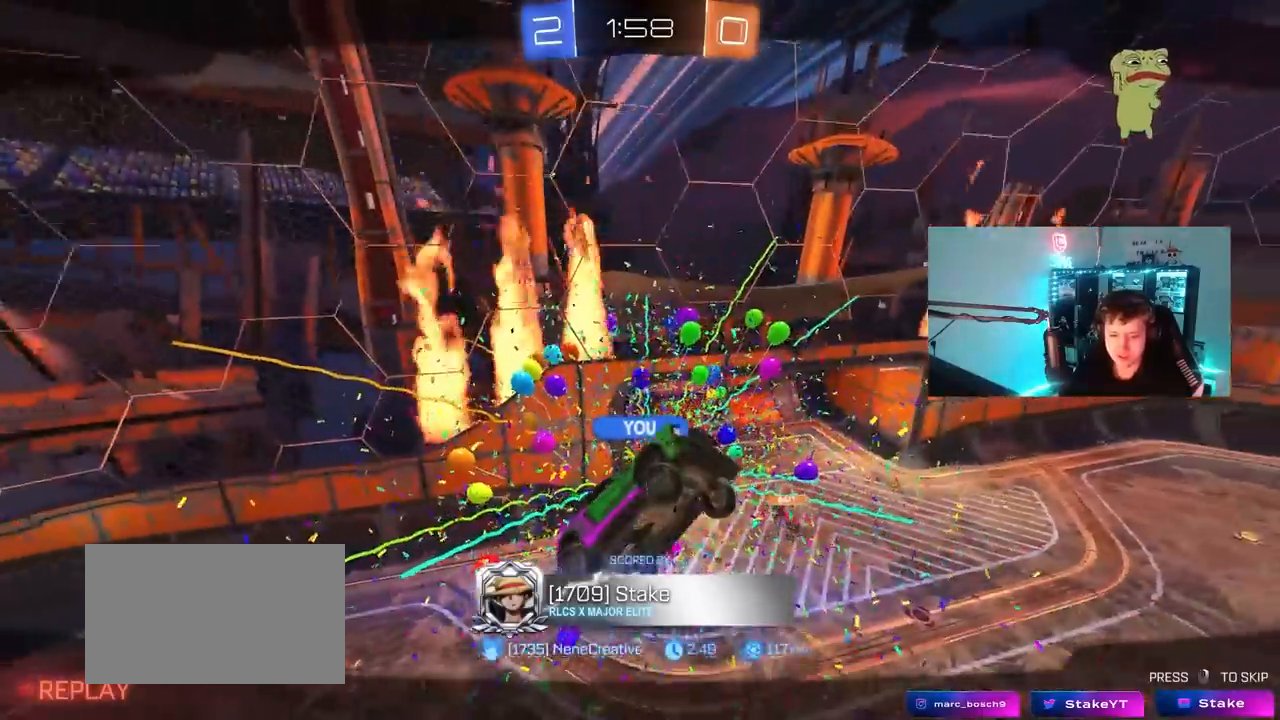
{"keys": [], "mouse": [], "mouse_move": "still", "events": []}
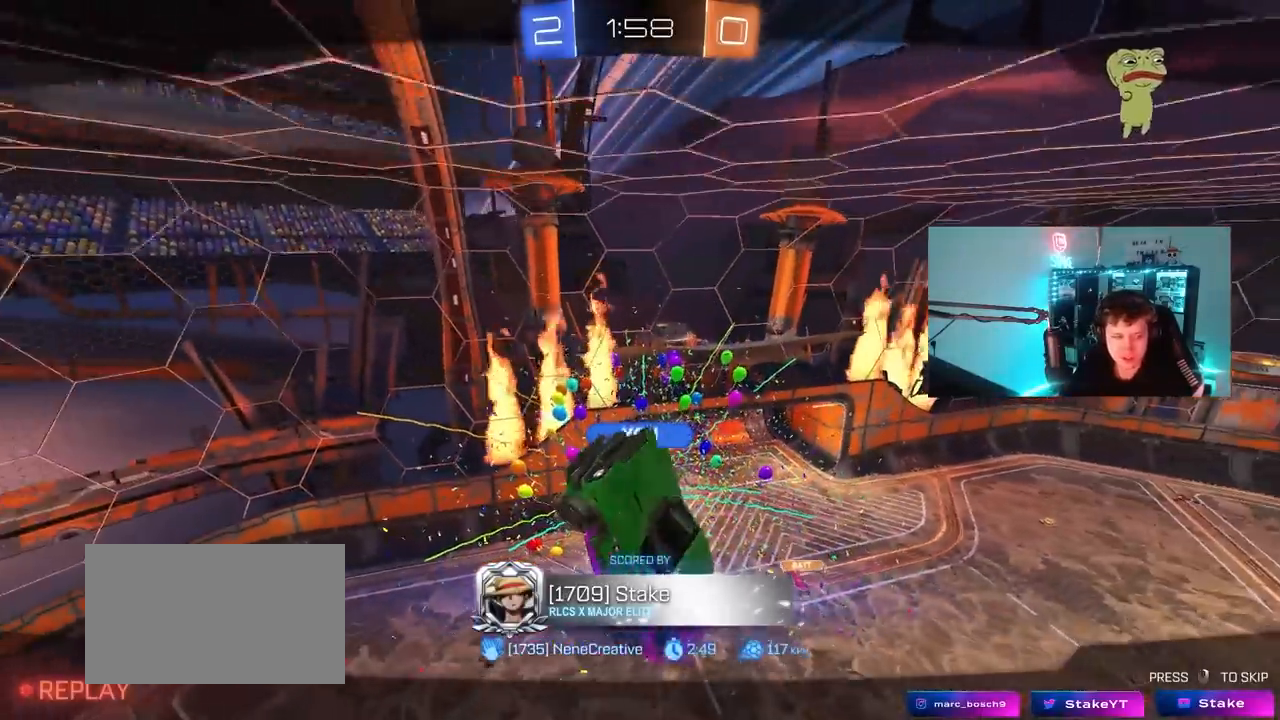
{"keys": [], "mouse": [], "mouse_move": "still", "events": []}
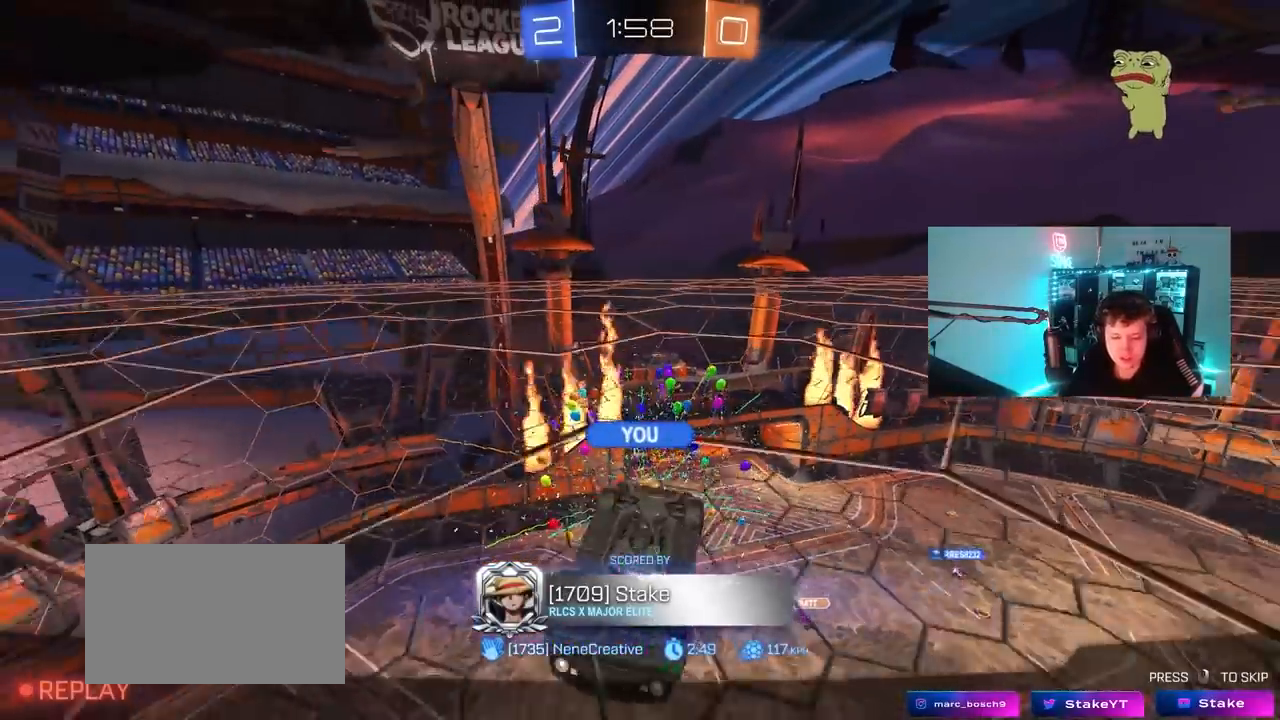
{"keys": [], "mouse": [], "mouse_move": "still", "events": []}
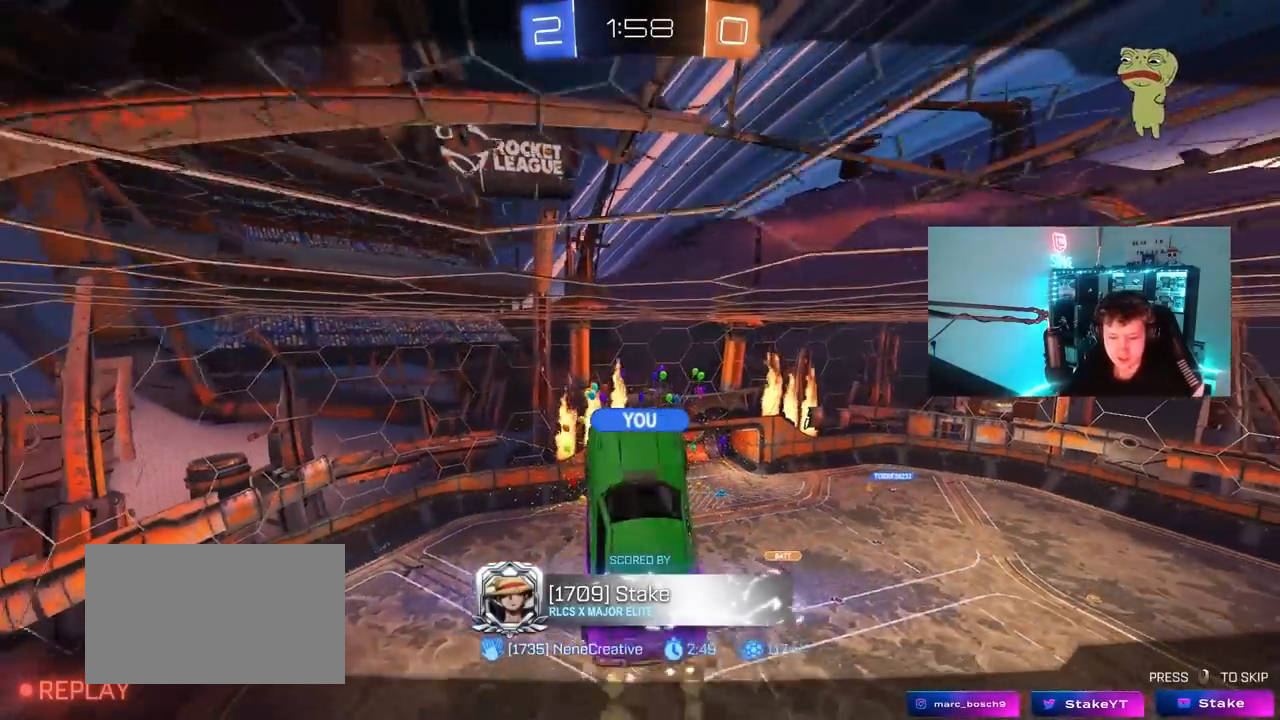
{"keys": [], "mouse": ["right"], "mouse_move": "left", "events": [[233, "mouse_right", "down"]]}
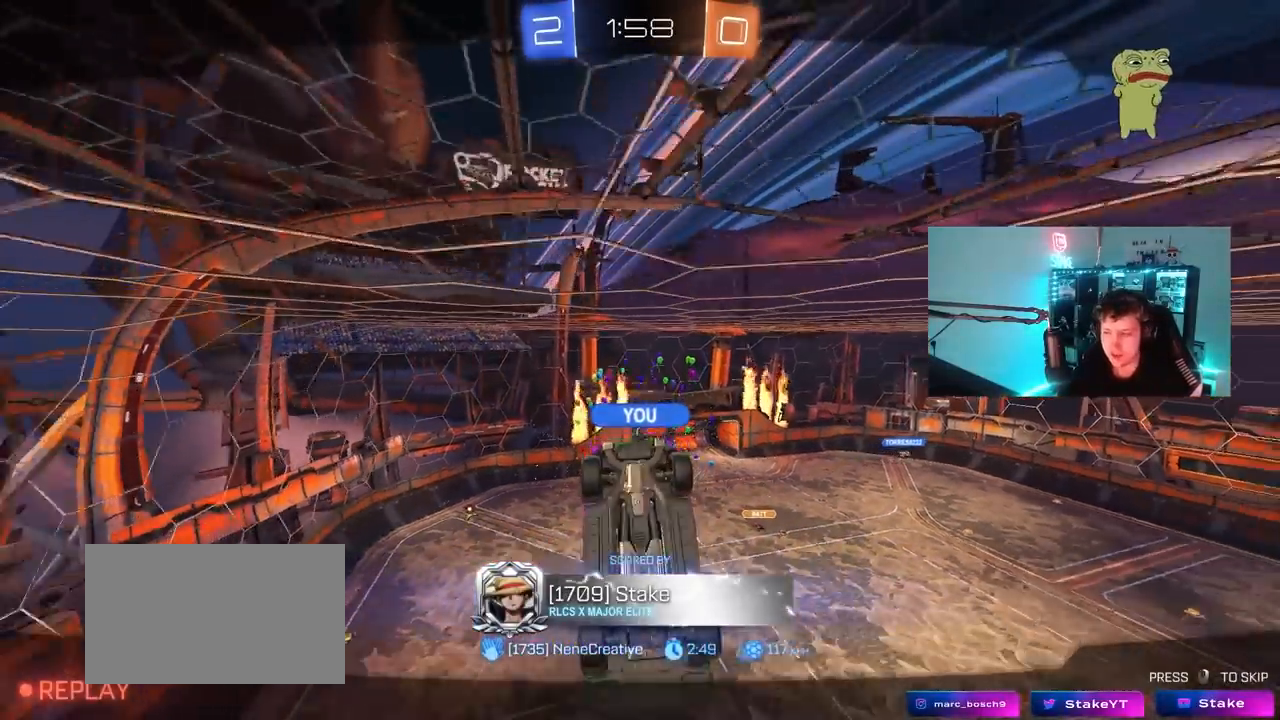
{"keys": [], "mouse": [], "mouse_move": "still", "events": [[17, "mouse_right", "up"], [100, "mouse_right", "down"], [383, "mouse_right", "up"]]}
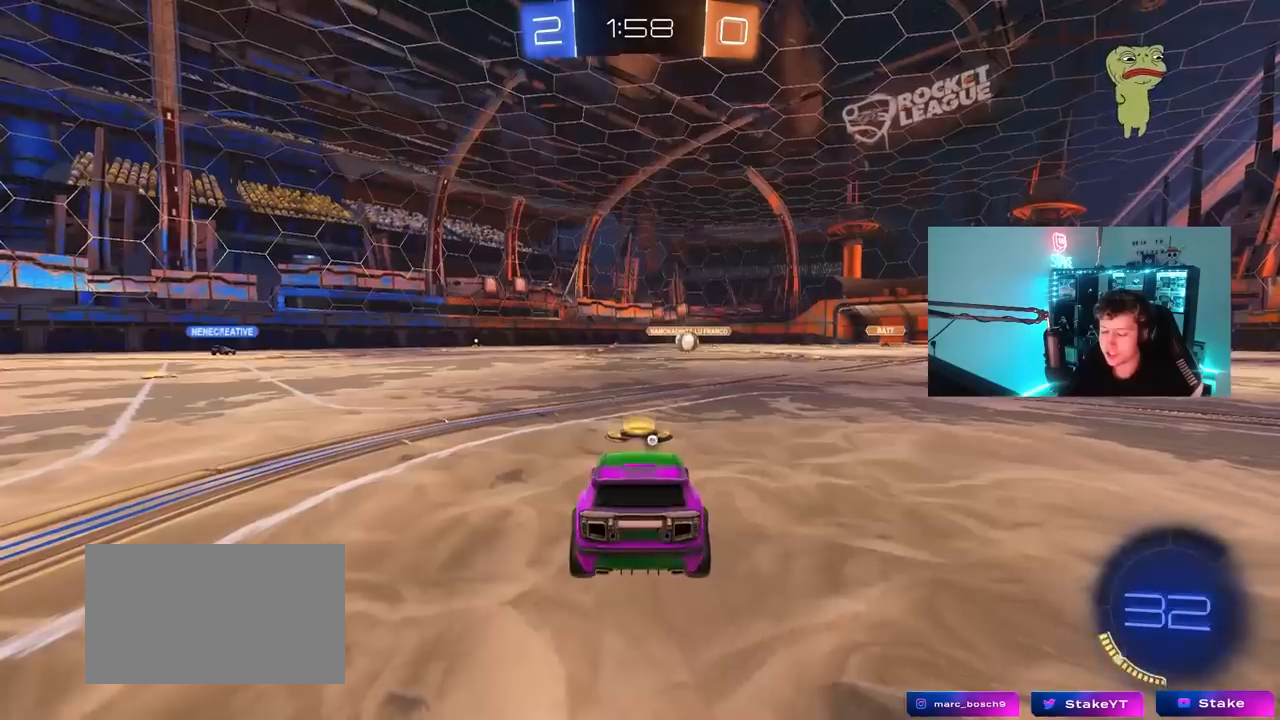
{"keys": [], "mouse": ["right"], "mouse_move": "still", "events": [[67, "mouse_right", "down"], [317, "mouse_right", "up"], [400, "mouse_right", "down"]]}
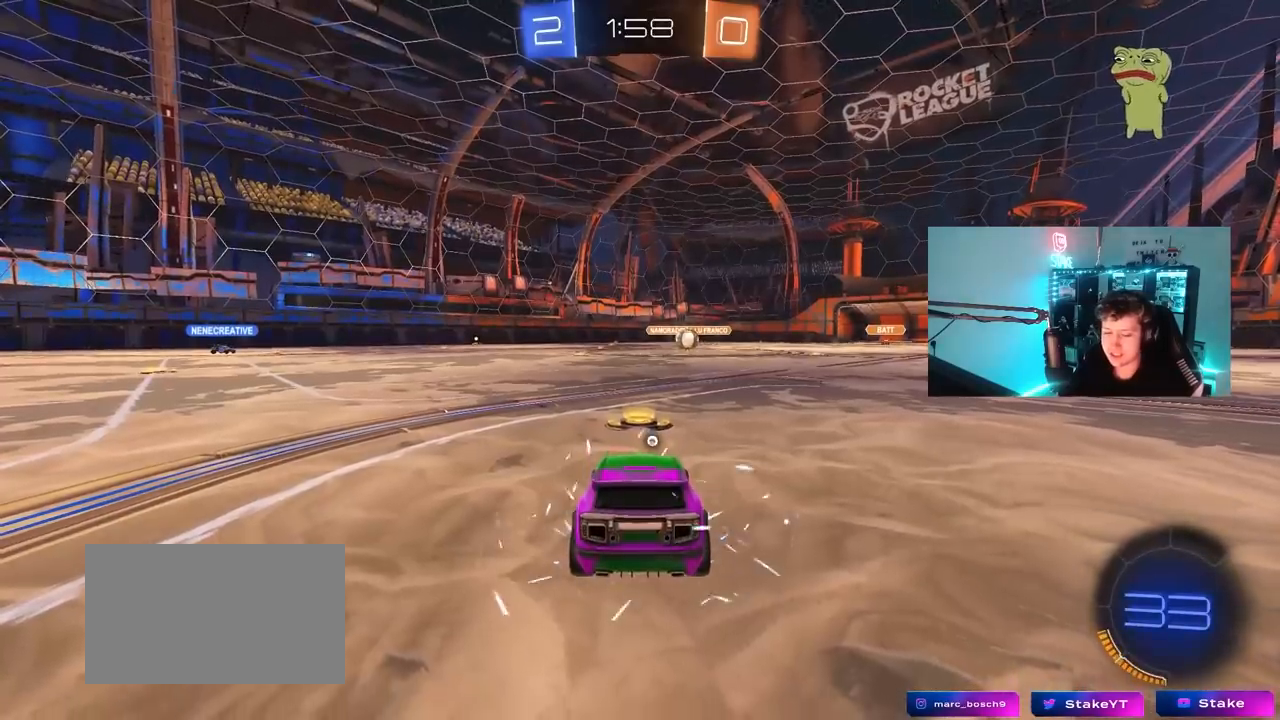
{"keys": [], "mouse": [], "mouse_move": "still", "events": [[133, "mouse_right", "up"]]}
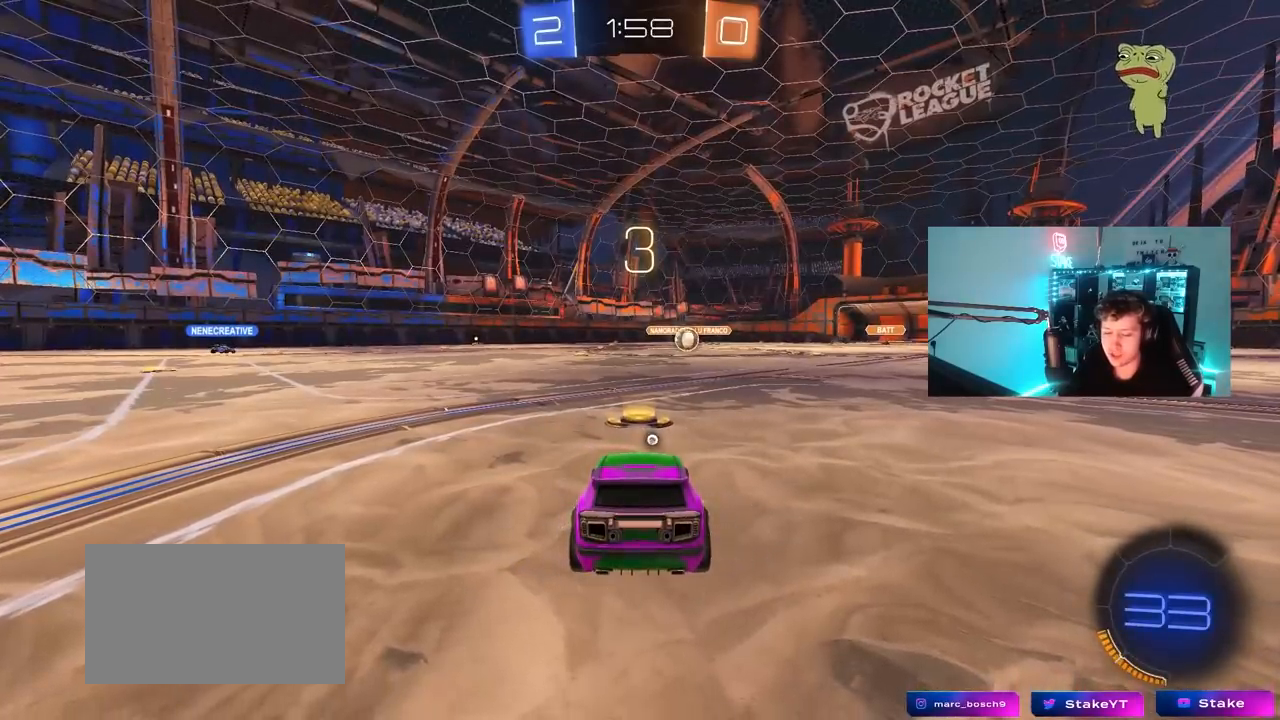
{"keys": [], "mouse": ["wheel"], "mouse_move": "still", "events": [[67, "mouse_right", "down"], [383, "mouse_right", "up"], [433, "mouse_wheel", "down"]]}
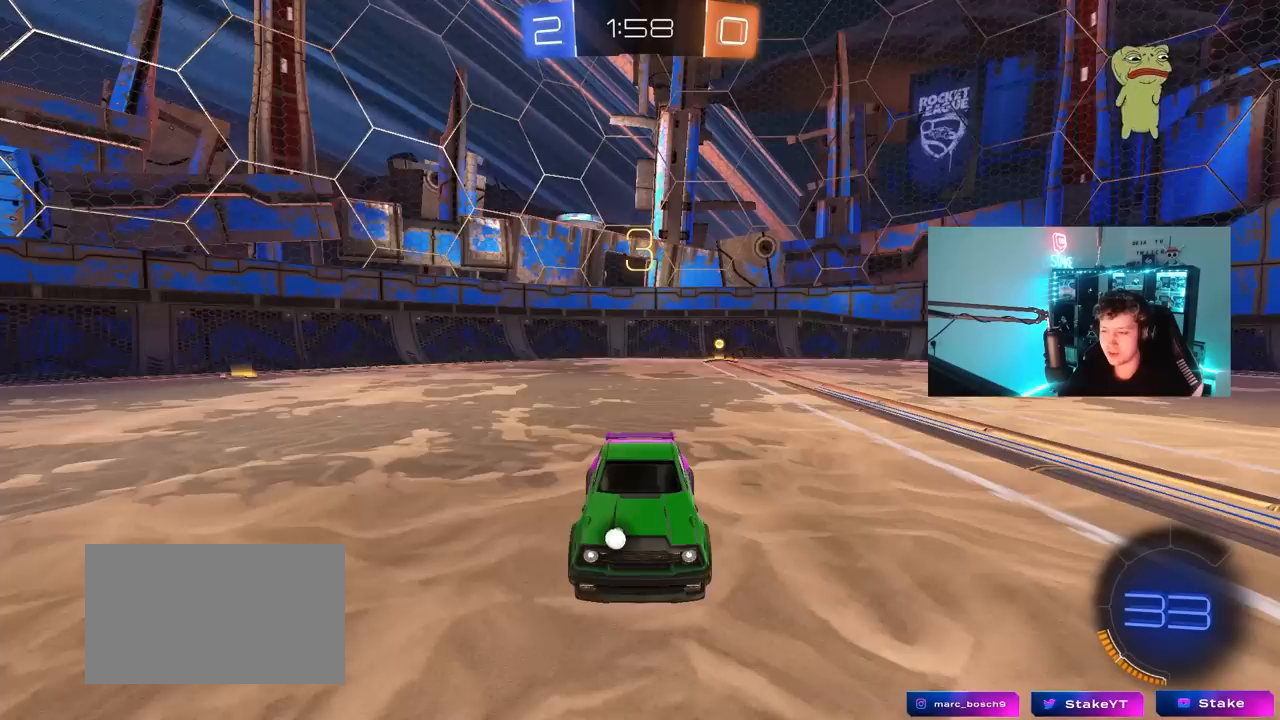
{"keys": [], "mouse": [], "mouse_move": "still", "events": [[117, "mouse_wheel", "up"], [217, "mouse_wheel", "down"], [350, "mouse_wheel", "up"]]}
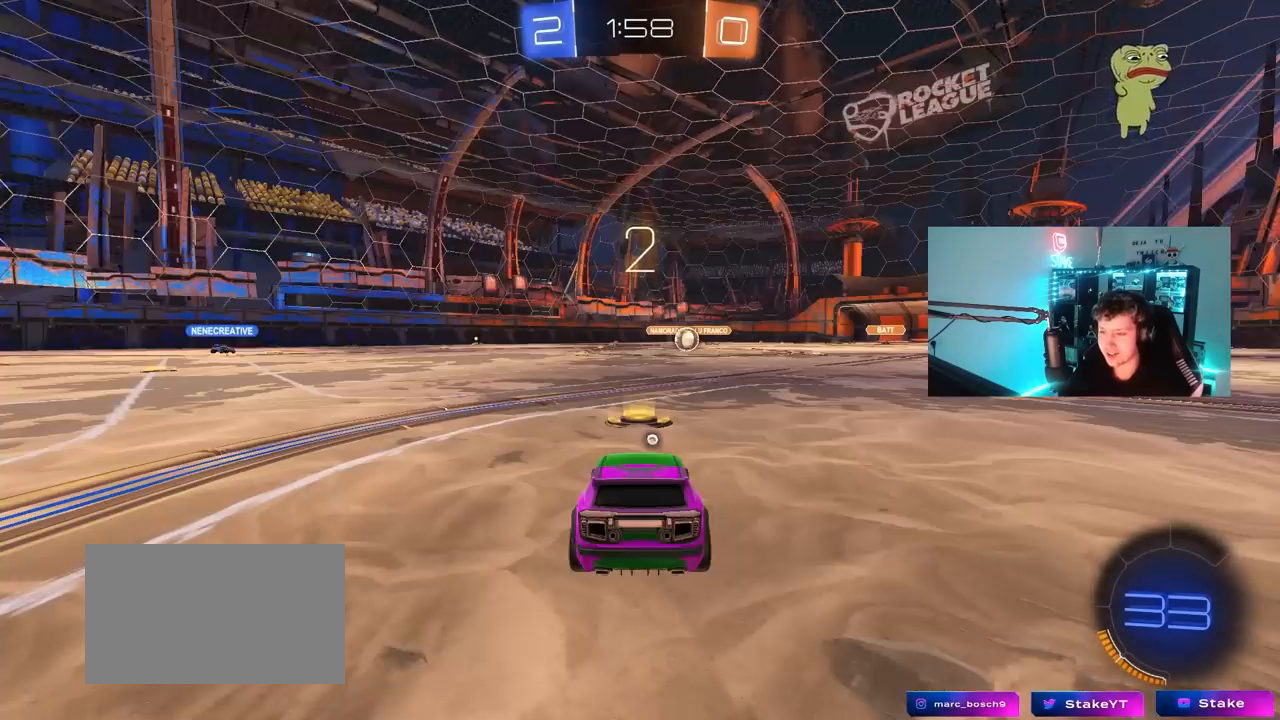
{"keys": [], "mouse": [], "mouse_move": "still", "events": []}
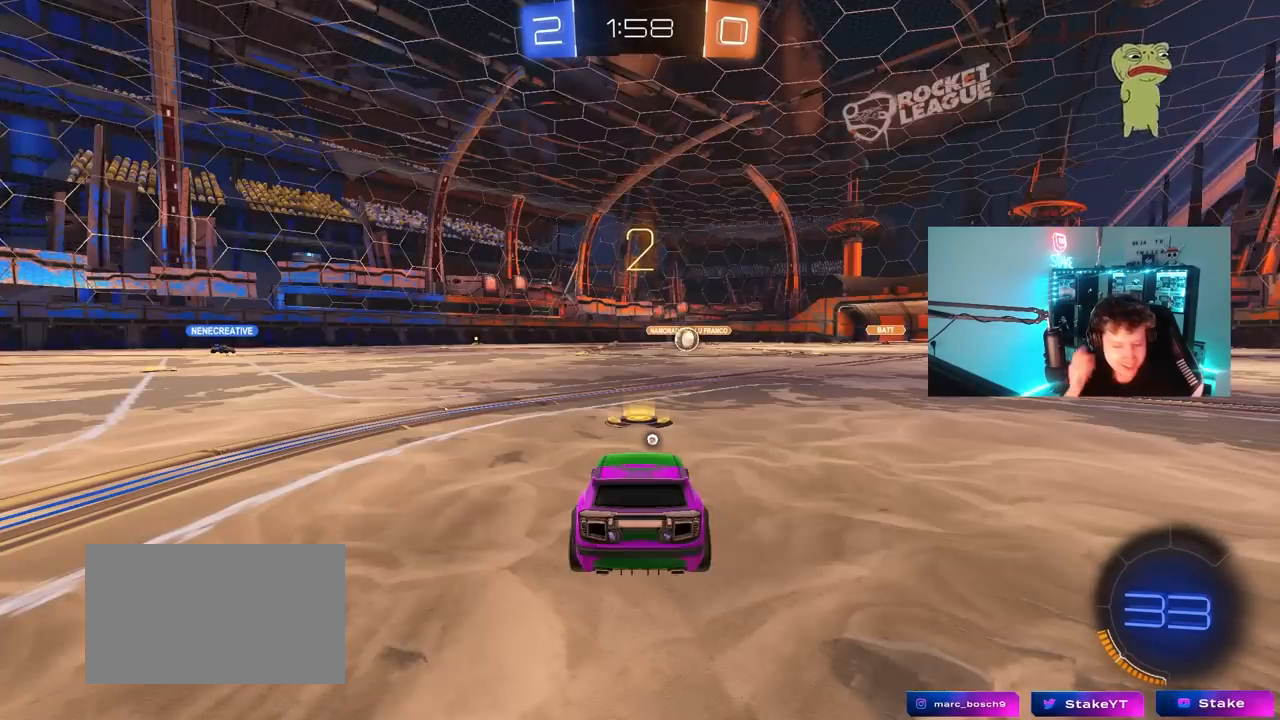
{"keys": [], "mouse": [], "mouse_move": "still", "events": []}
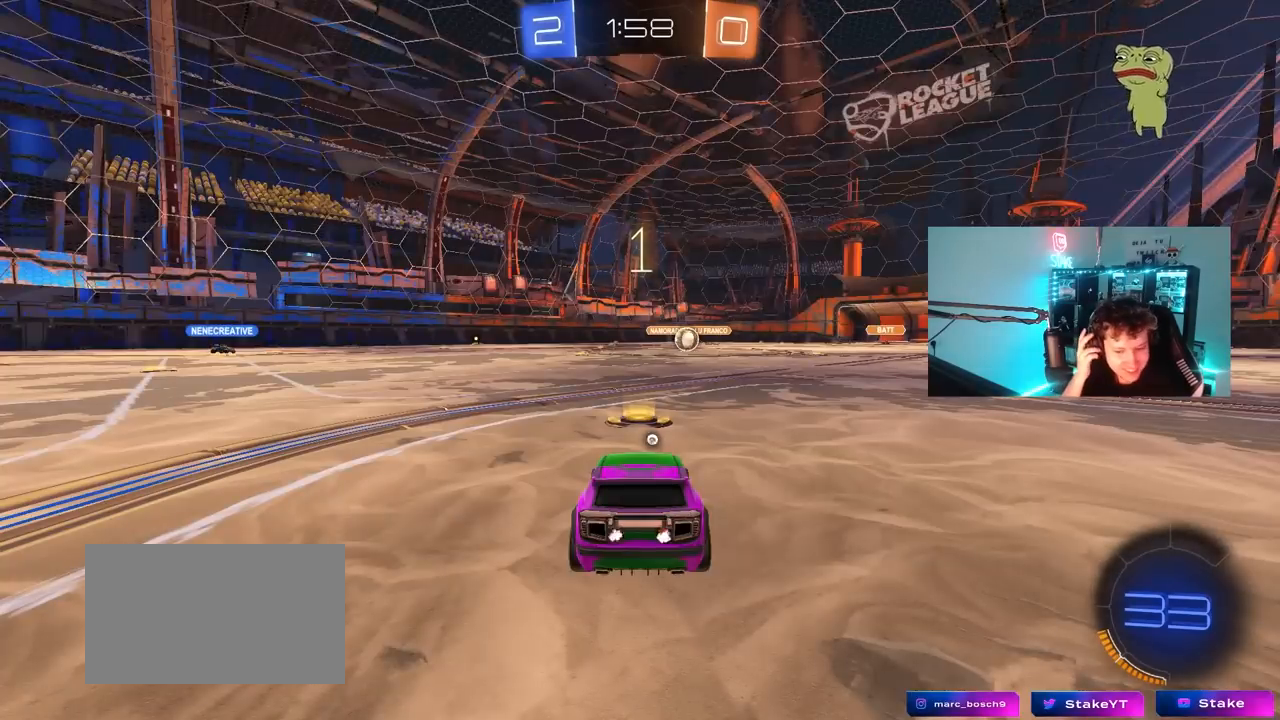
{"keys": ["s"], "mouse": [], "mouse_move": "still", "events": [[83, "s", "down"]]}
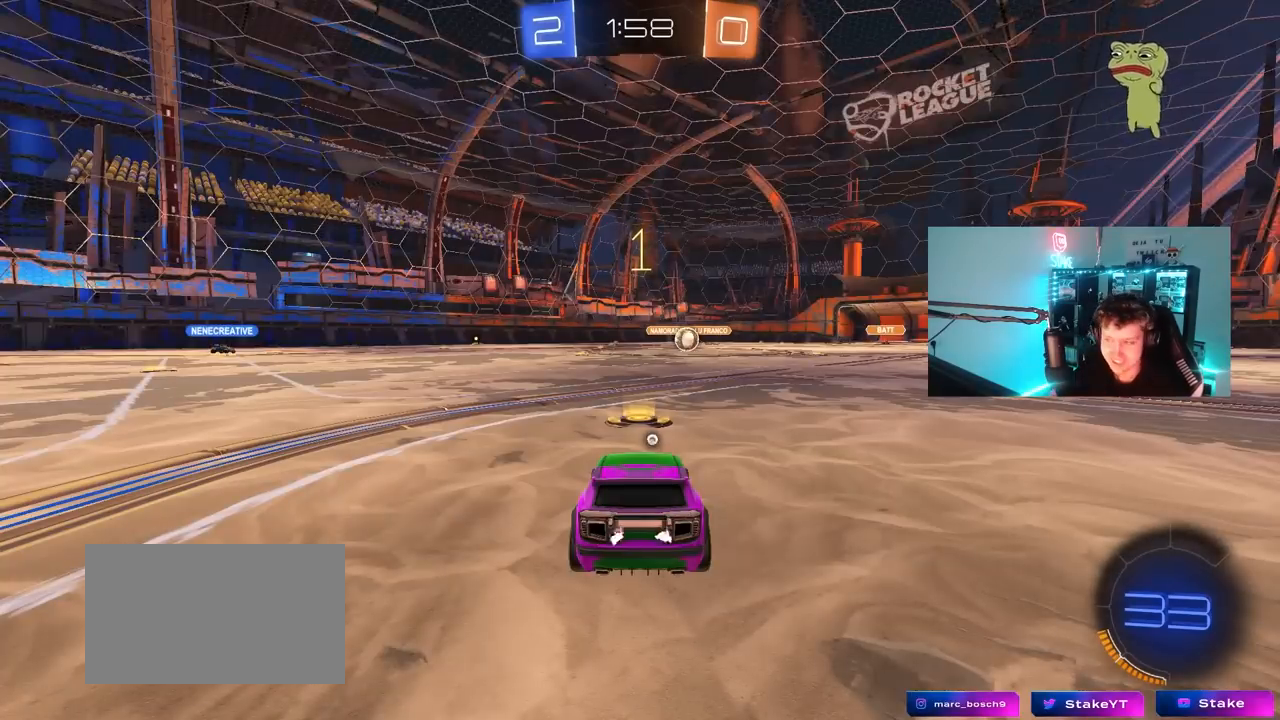
{"keys": ["a", "s"], "mouse": [], "mouse_move": "still", "events": [[283, "a", "down"]]}
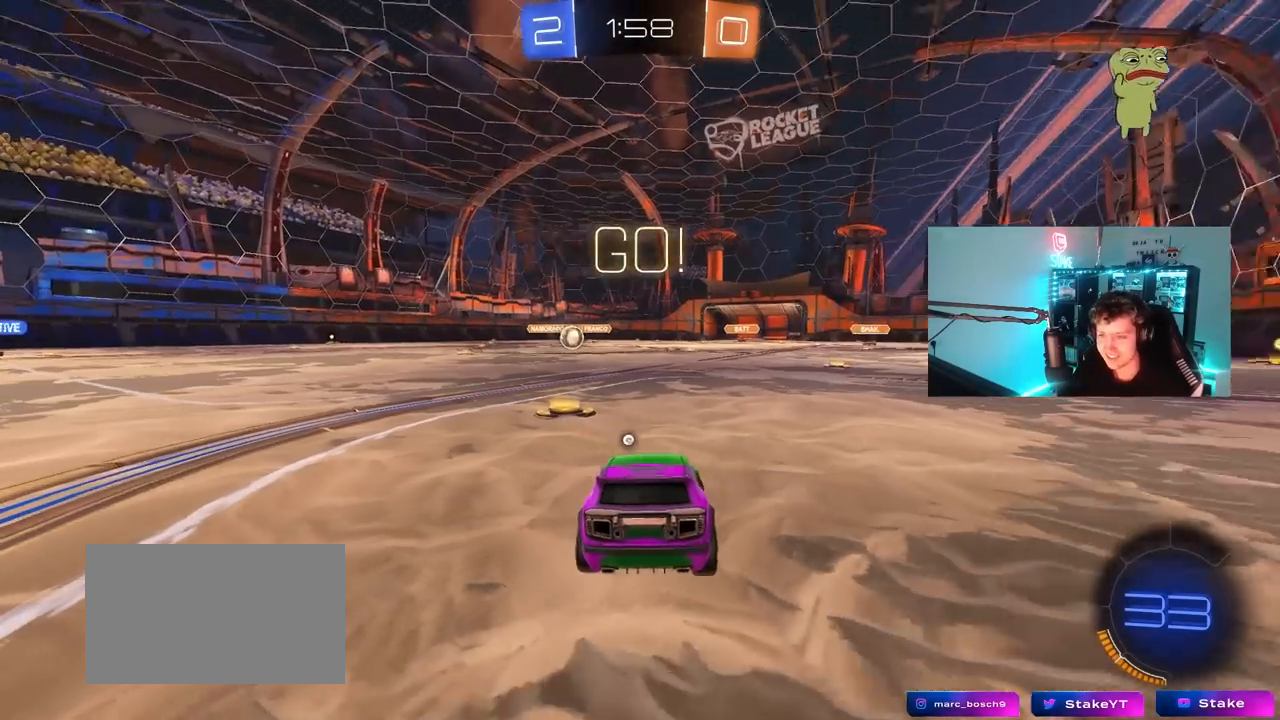
{"keys": ["space"], "mouse": ["left"], "mouse_move": "still", "events": [[17, "a", "up"], [100, "mouse_right", "down"], [200, "mouse_right", "up"], [250, "mouse_right", "down"], [333, "space", "down"], [433, "mouse_right", "up"], [433, "s", "up"], [483, "mouse_left", "down"]]}
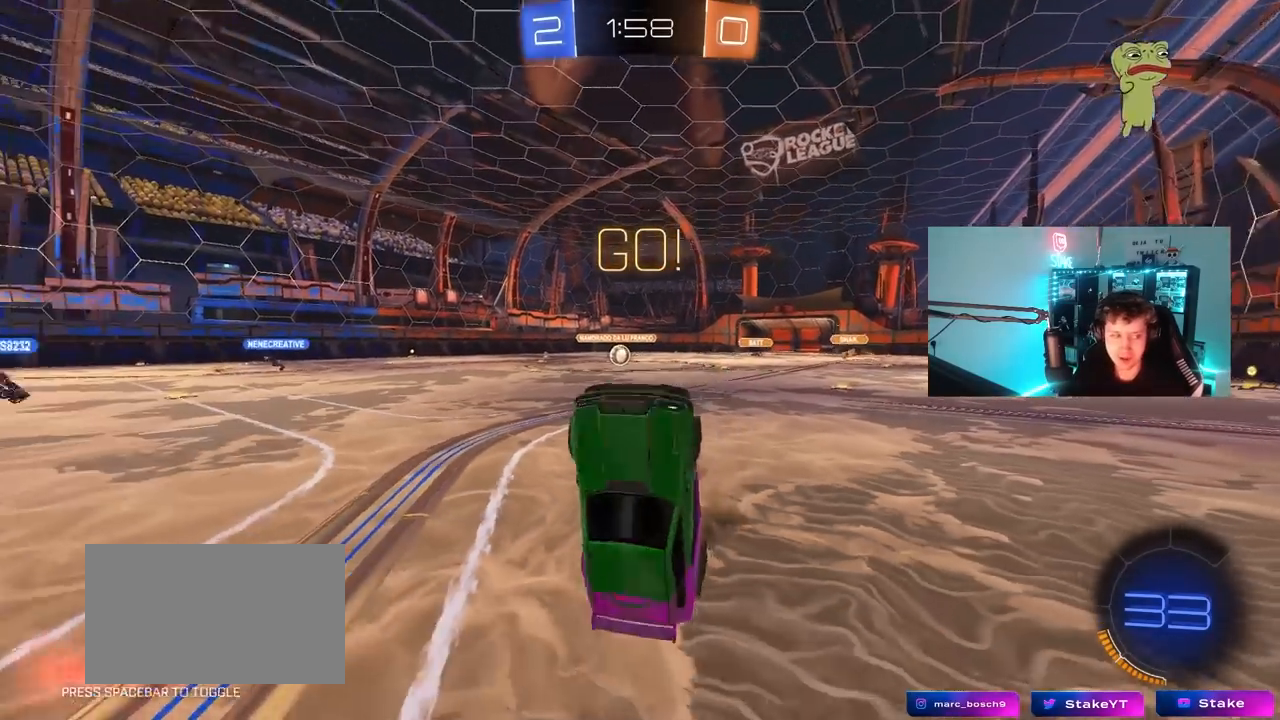
{"keys": ["d", "shift", "w"], "mouse": [], "mouse_move": "still", "events": [[33, "d", "down"], [33, "shift", "down"], [33, "space", "up"], [83, "w", "down"], [400, "mouse_left", "up"]]}
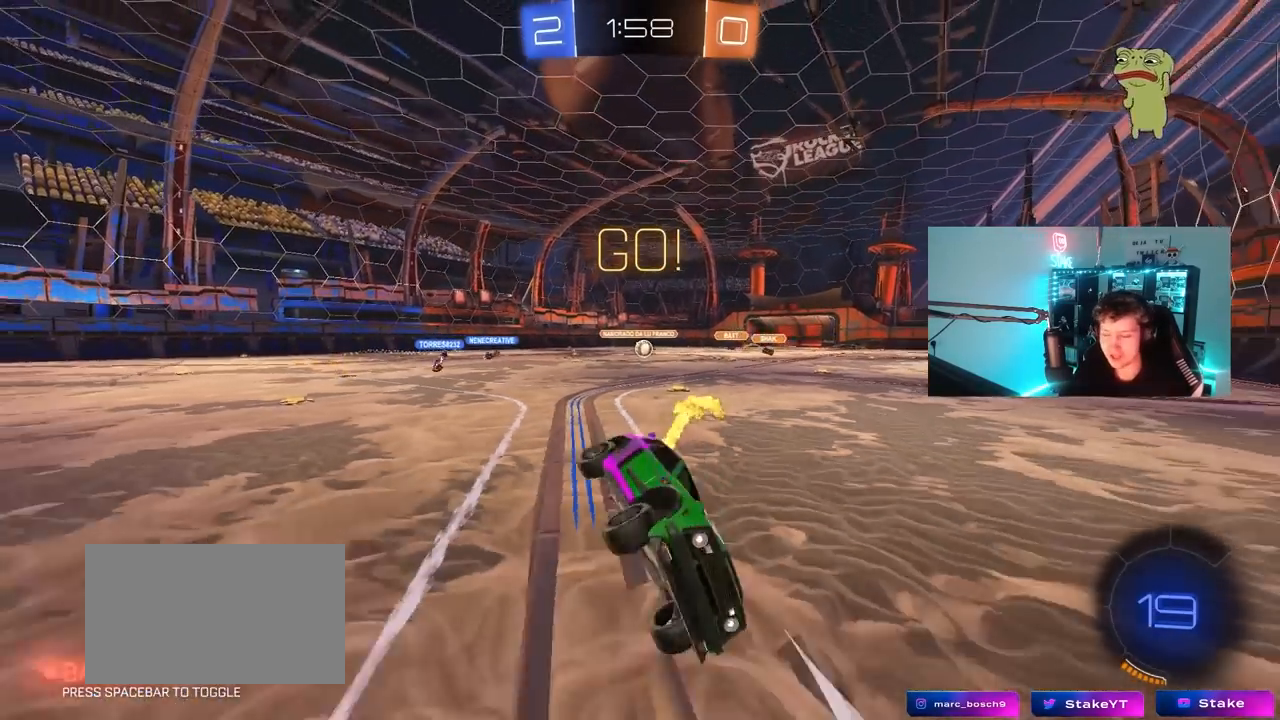
{"keys": ["d", "shift", "w"], "mouse": [], "mouse_move": "still", "events": [[50, "shift", "up"], [233, "d", "up"], [333, "d", "down"], [417, "shift", "down"]]}
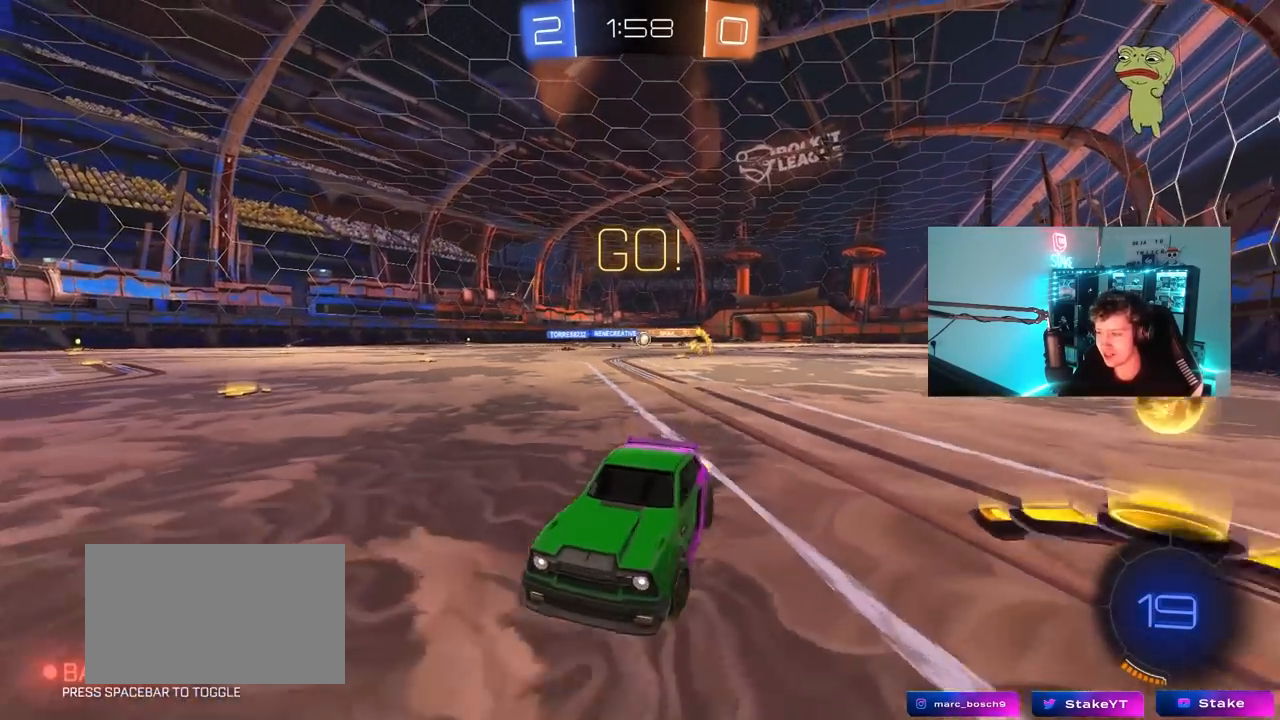
{"keys": ["d", "w"], "mouse": [], "mouse_move": "still", "events": [[67, "shift", "up"], [250, "shift", "down"], [383, "shift", "up"]]}
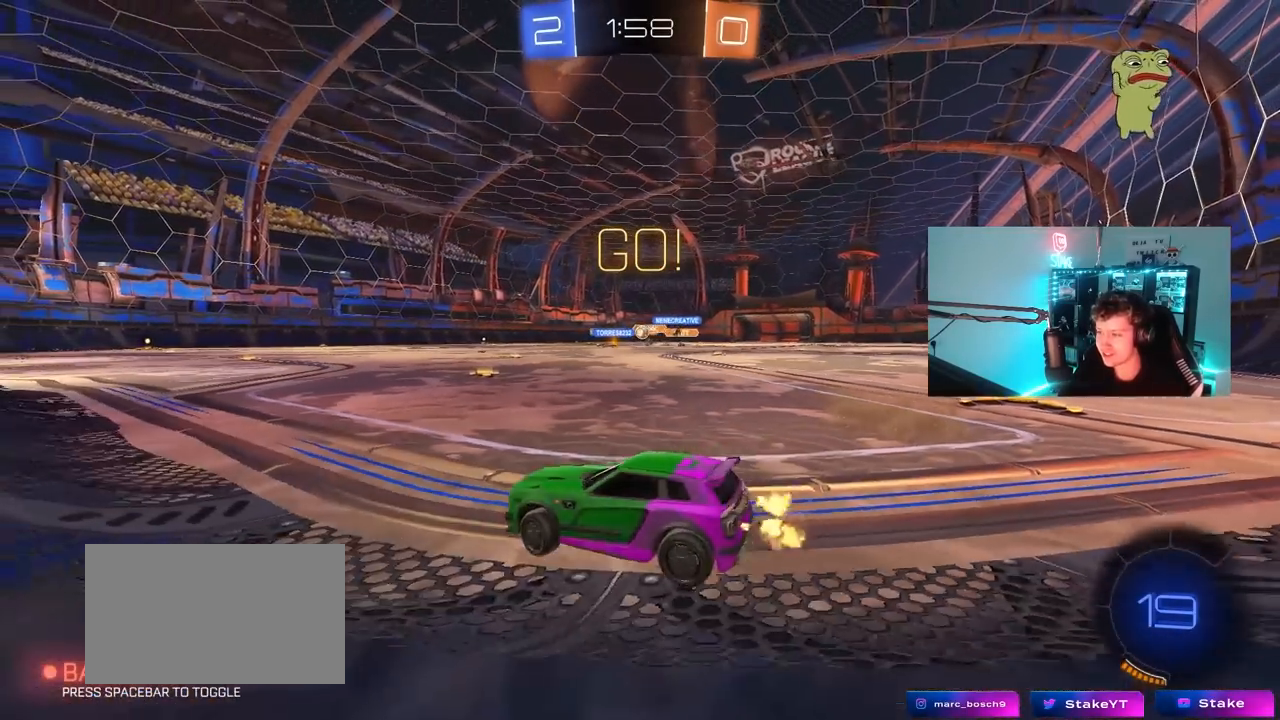
{"keys": ["d", "w"], "mouse": [], "mouse_move": "up-left", "events": []}
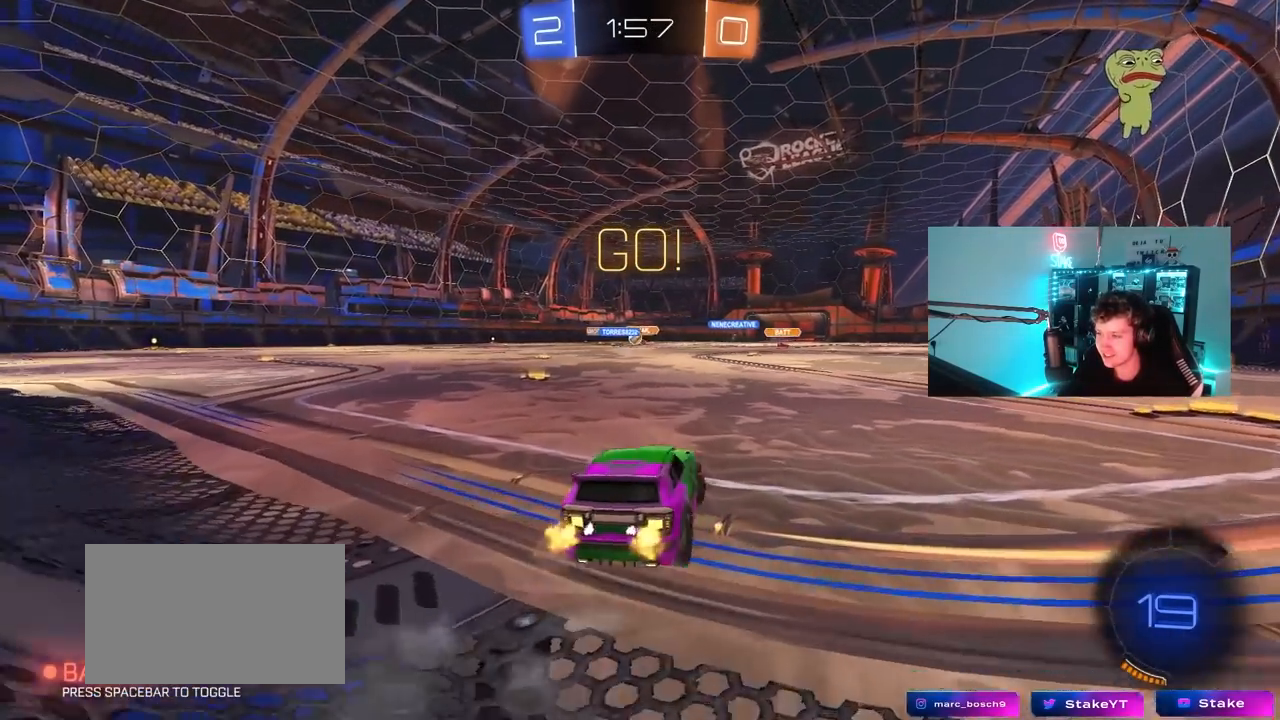
{"keys": ["w"], "mouse": [], "mouse_move": "still", "events": [[50, "mouse_left", "down"], [367, "mouse_left", "up"], [467, "d", "up"]]}
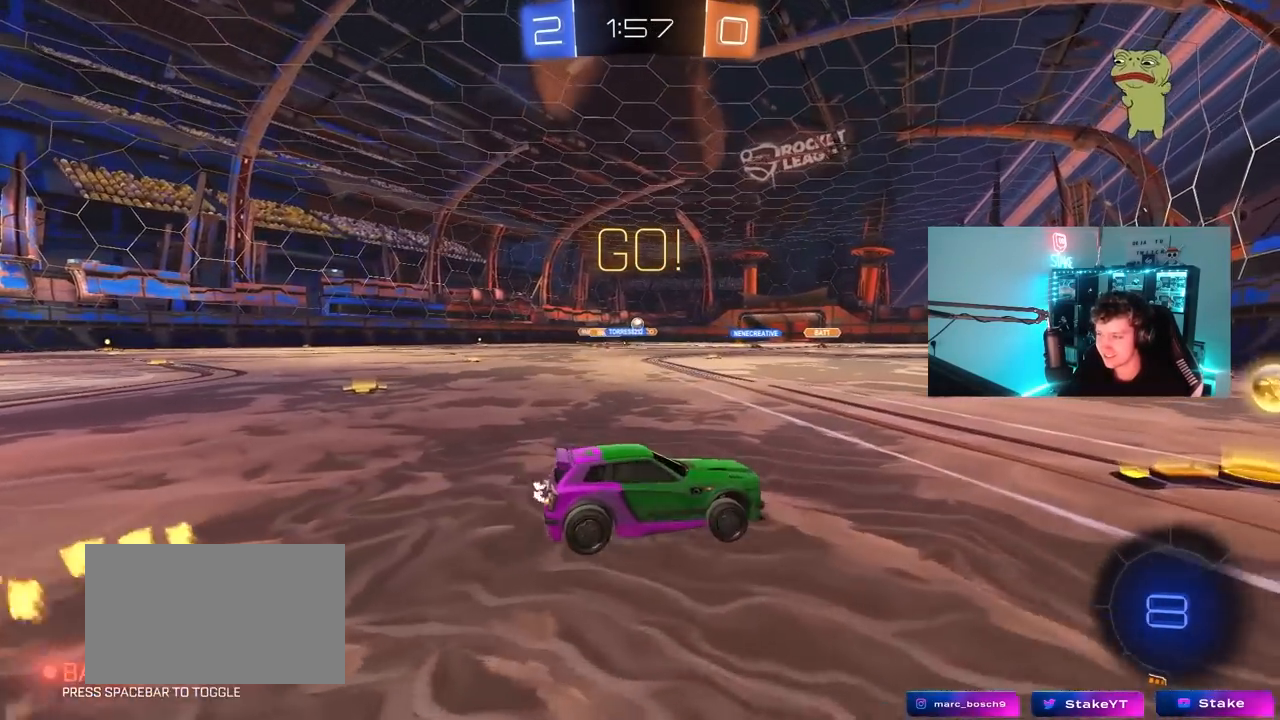
{"keys": ["w"], "mouse": [], "mouse_move": "still", "events": [[200, "a", "down"], [200, "shift", "down"], [300, "shift", "up"], [483, "a", "up"]]}
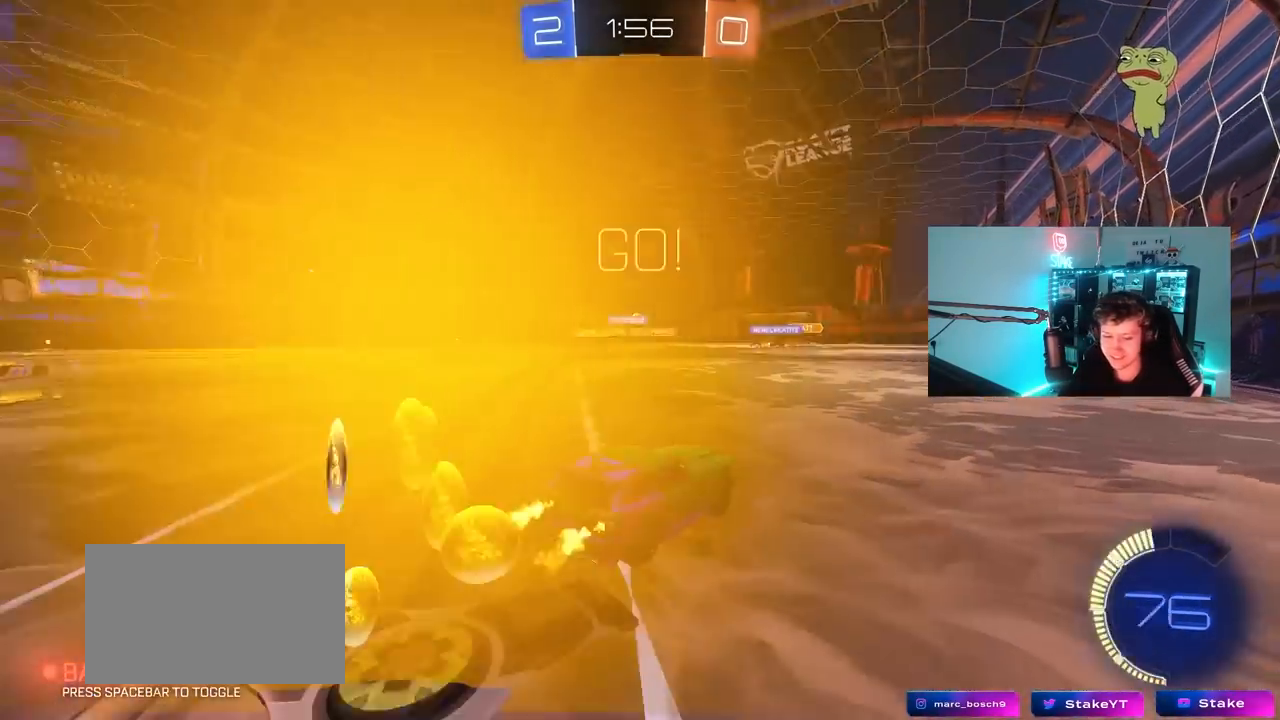
{"keys": ["a", "shift"], "mouse": [], "mouse_move": "still", "events": [[33, "mouse_left", "down"], [33, "mouse_right", "down"], [67, "a", "down"], [67, "shift", "down"], [117, "mouse_right", "up"], [167, "mouse_right", "down"], [217, "s", "down"], [217, "w", "up"], [400, "mouse_left", "up"], [400, "mouse_right", "up"], [500, "s", "up"]]}
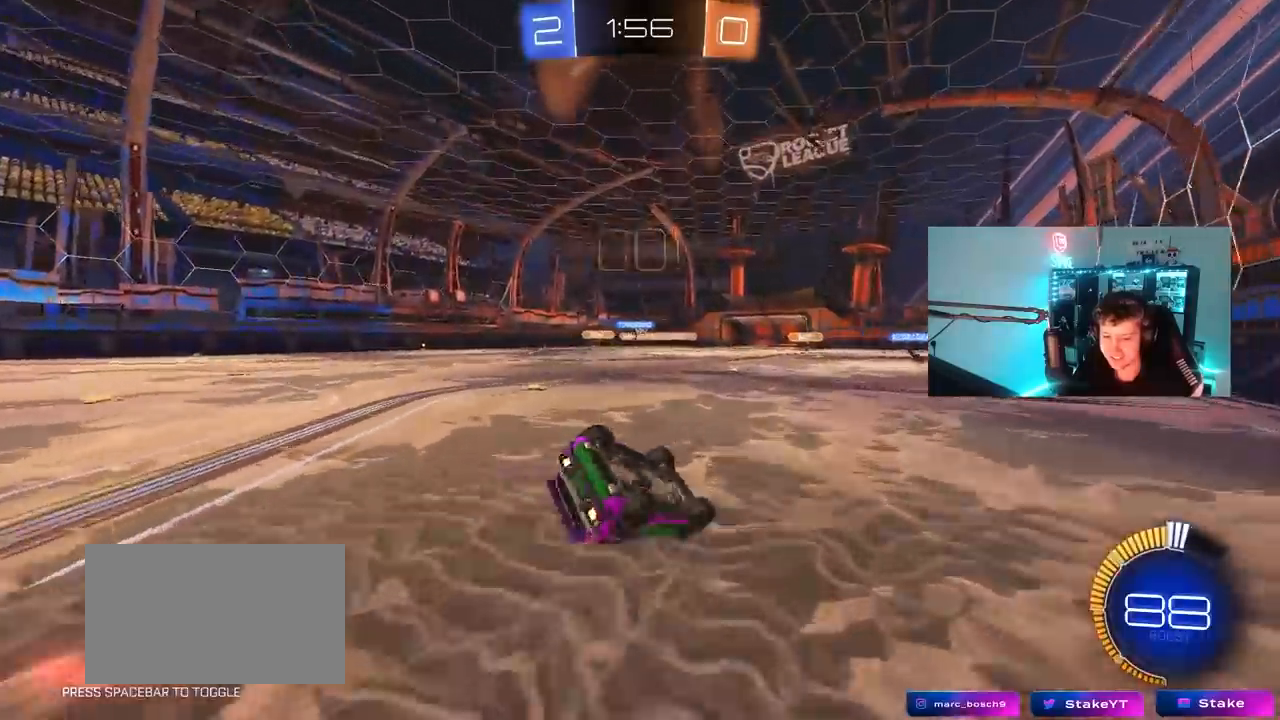
{"keys": [], "mouse": [], "mouse_move": "still", "events": [[133, "s", "down"], [333, "s", "up"], [417, "a", "up"], [417, "shift", "up"]]}
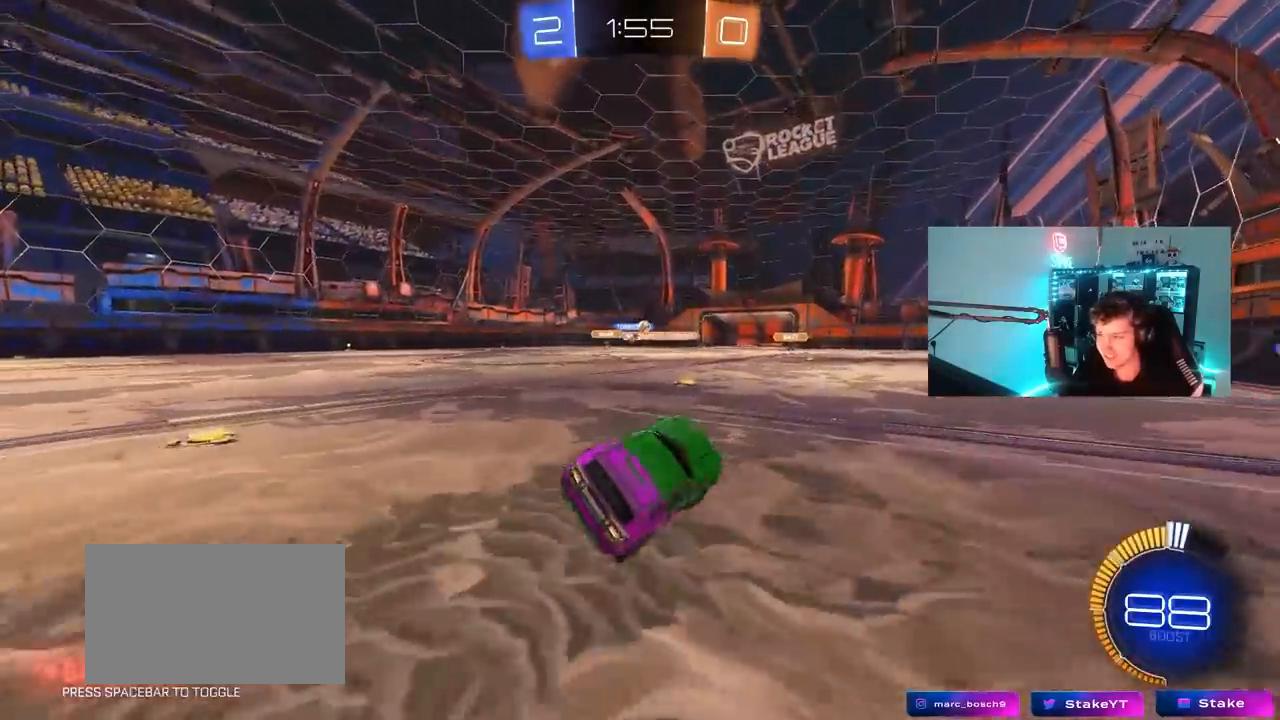
{"keys": ["a", "w"], "mouse": ["left"], "mouse_move": "still", "events": [[50, "a", "down"], [50, "w", "down"], [250, "a", "up"], [300, "mouse_left", "down"], [383, "a", "down"]]}